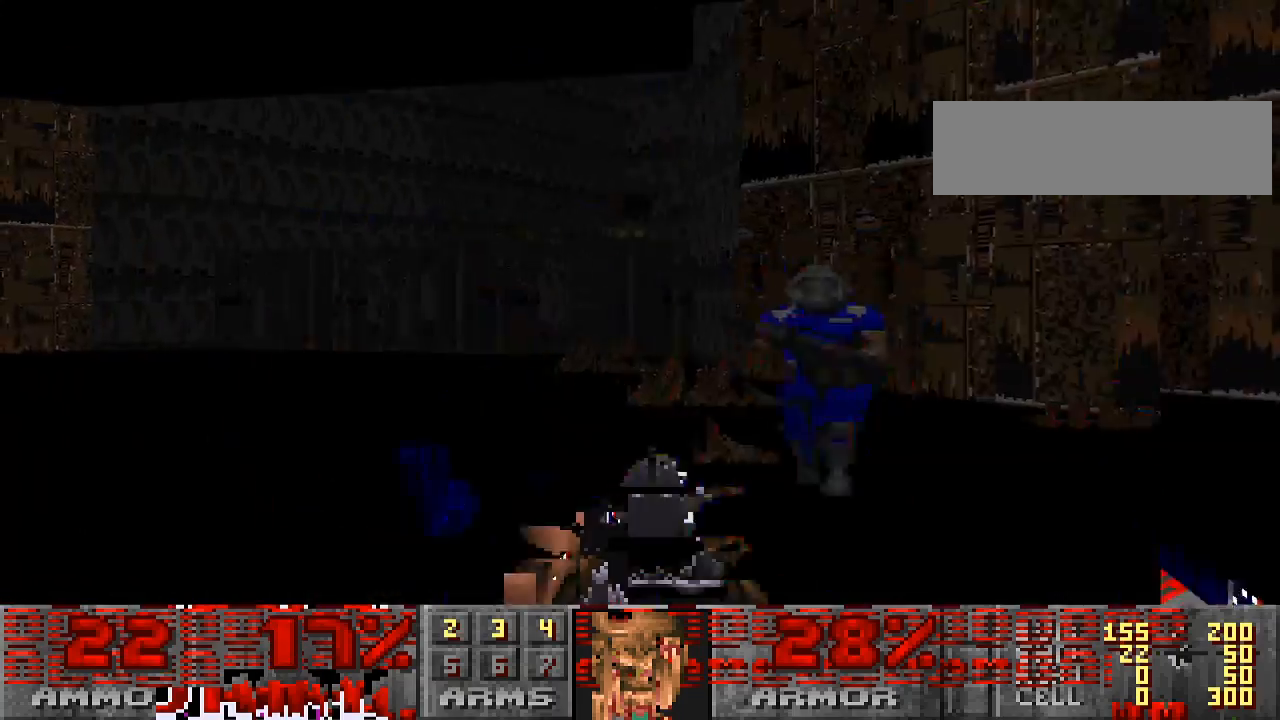
Gameplay with keyboard and mouse; each line is a JSON object with the keys and mouse buttons held at the frame after it. "events" lists presses ("down") and releases ("up") of "a", "alt", "caps_lock", "ctrl", "d", "escape", "s", "shift", "space", "tab", "w", "mouse_left", "mouse_wheel" and "mouse_right" between this image and that frame as [ms after this image, input, new state], when the widget could be followed in between. "mouse_left", "mouse_wheel", "mouse_right" = the "left", "wheel", "right" buttons of the "mouse" list. No other keys are recorded. "wheel" means that the mouse wheel is clicked or scrolled. Mouse movement is not recorded.
{"keys": [], "mouse": [], "events": [[167, "a", "up"], [200, "mouse_left", "down"], [300, "d", "down"], [433, "d", "up"], [467, "mouse_left", "up"]]}
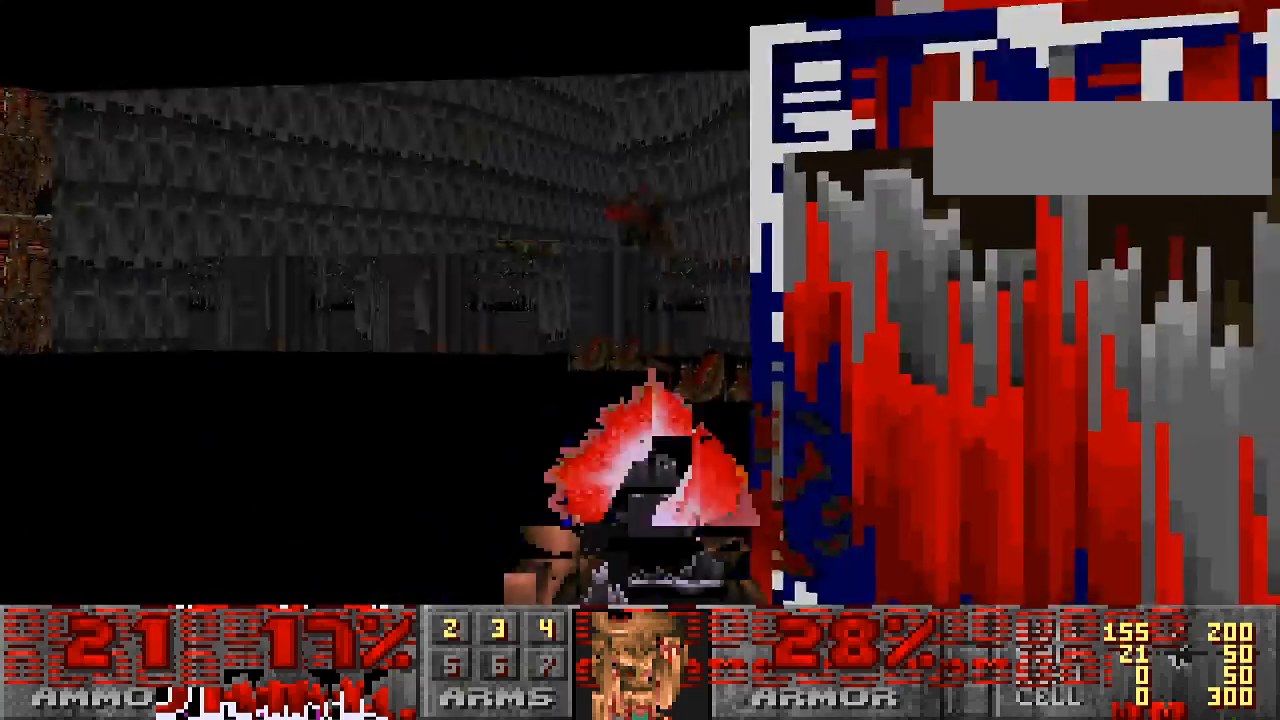
{"keys": ["a"], "mouse": [], "events": [[233, "d", "down"], [400, "d", "up"], [433, "a", "down"]]}
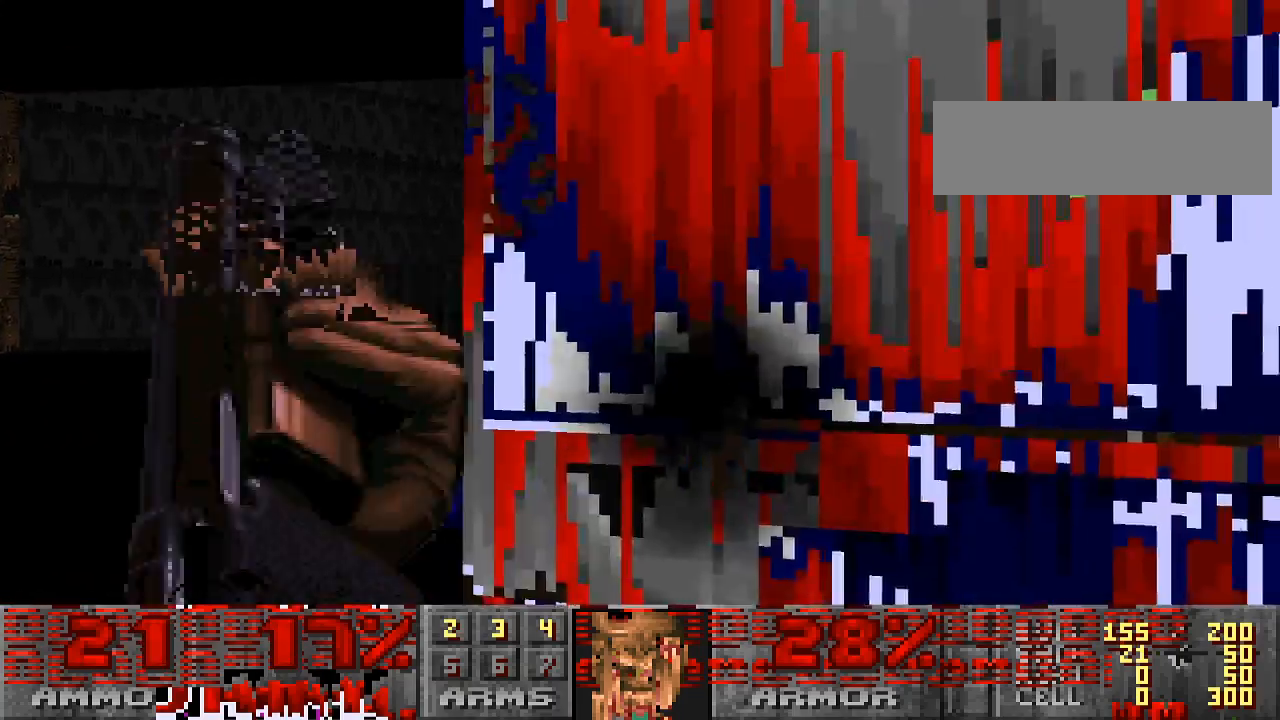
{"keys": ["w"], "mouse": [], "events": [[200, "w", "down"], [367, "a", "up"]]}
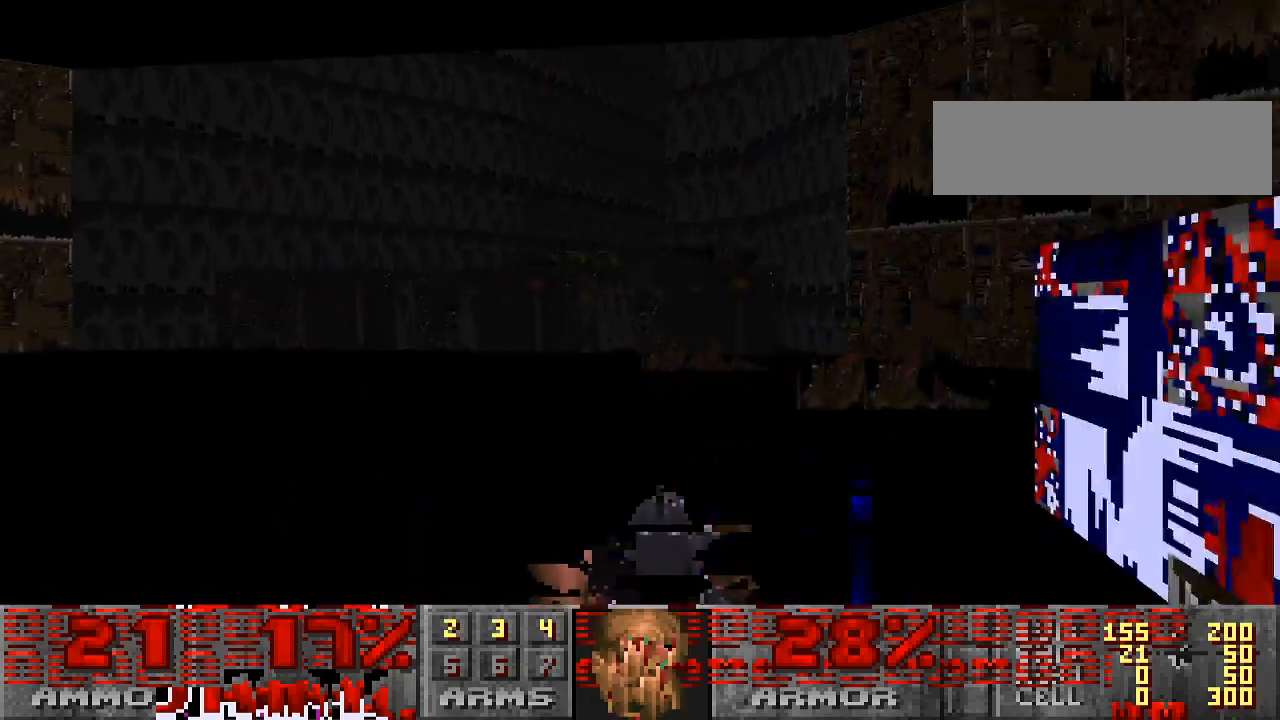
{"keys": [], "mouse": [], "events": [[100, "w", "up"], [300, "w", "down"], [467, "w", "up"]]}
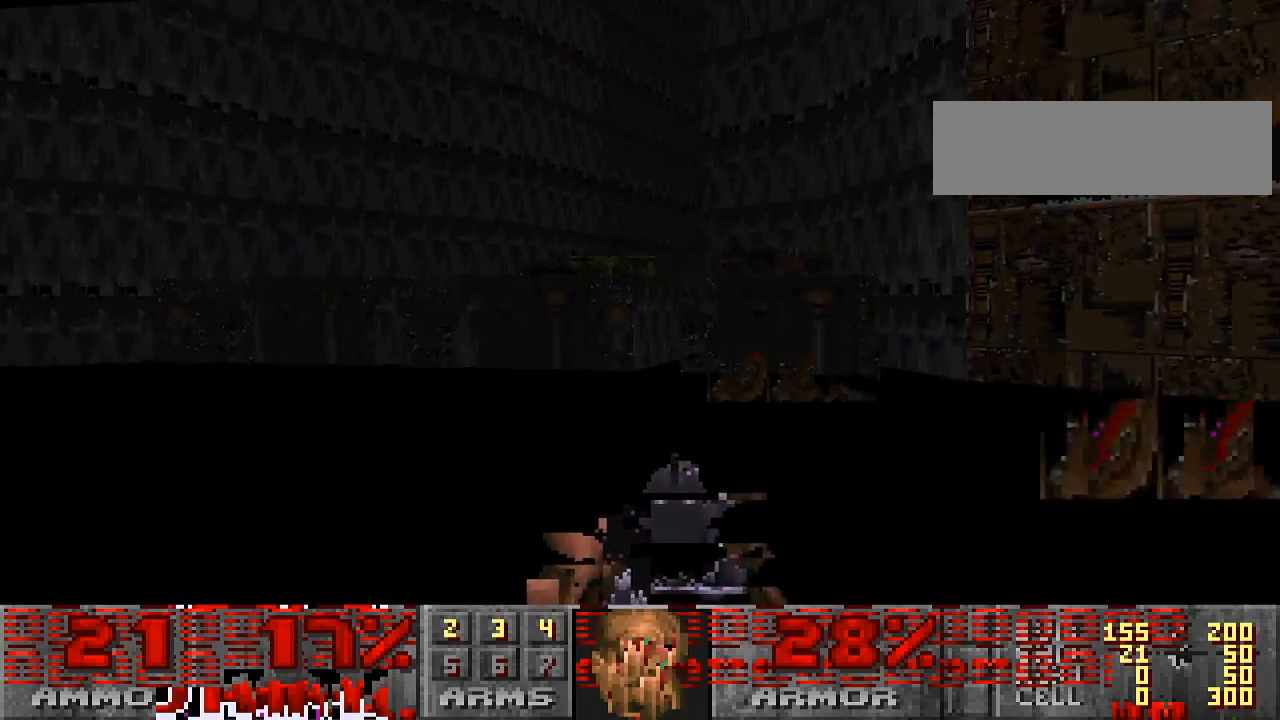
{"keys": [], "mouse": [], "events": []}
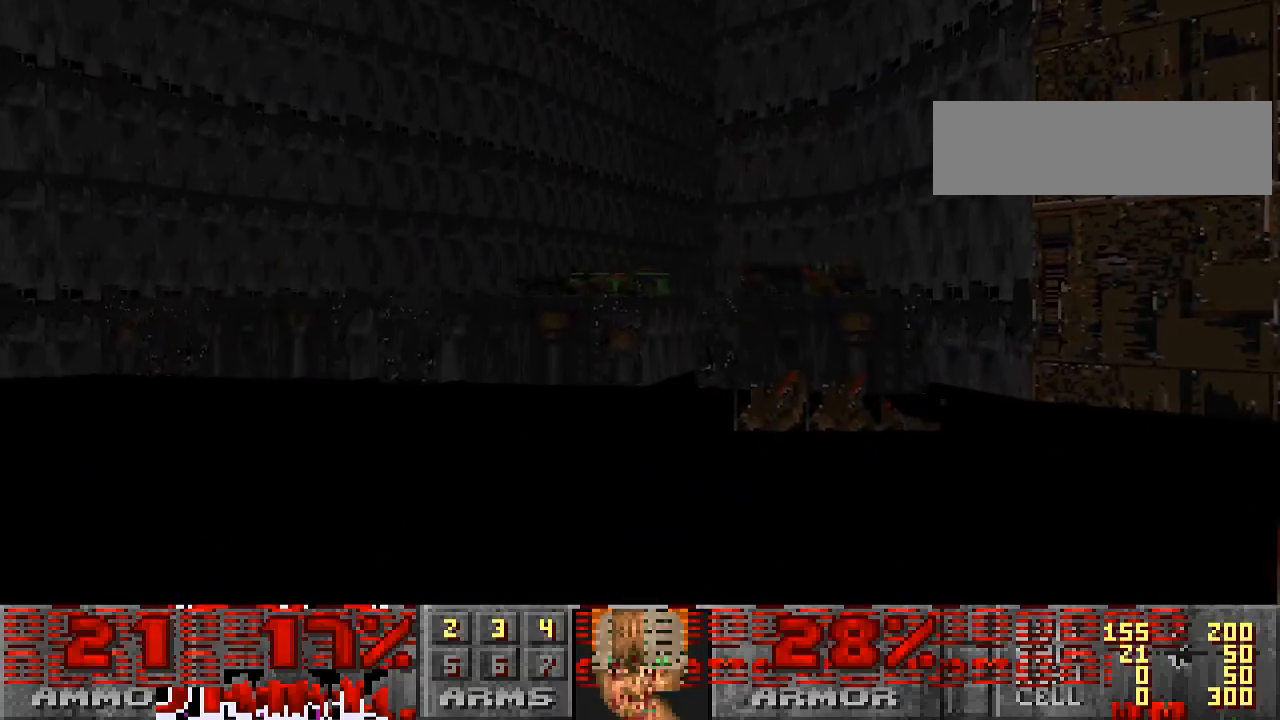
{"keys": [], "mouse": [], "events": [[67, "w", "down"], [200, "d", "down"], [300, "w", "up"], [400, "d", "up"]]}
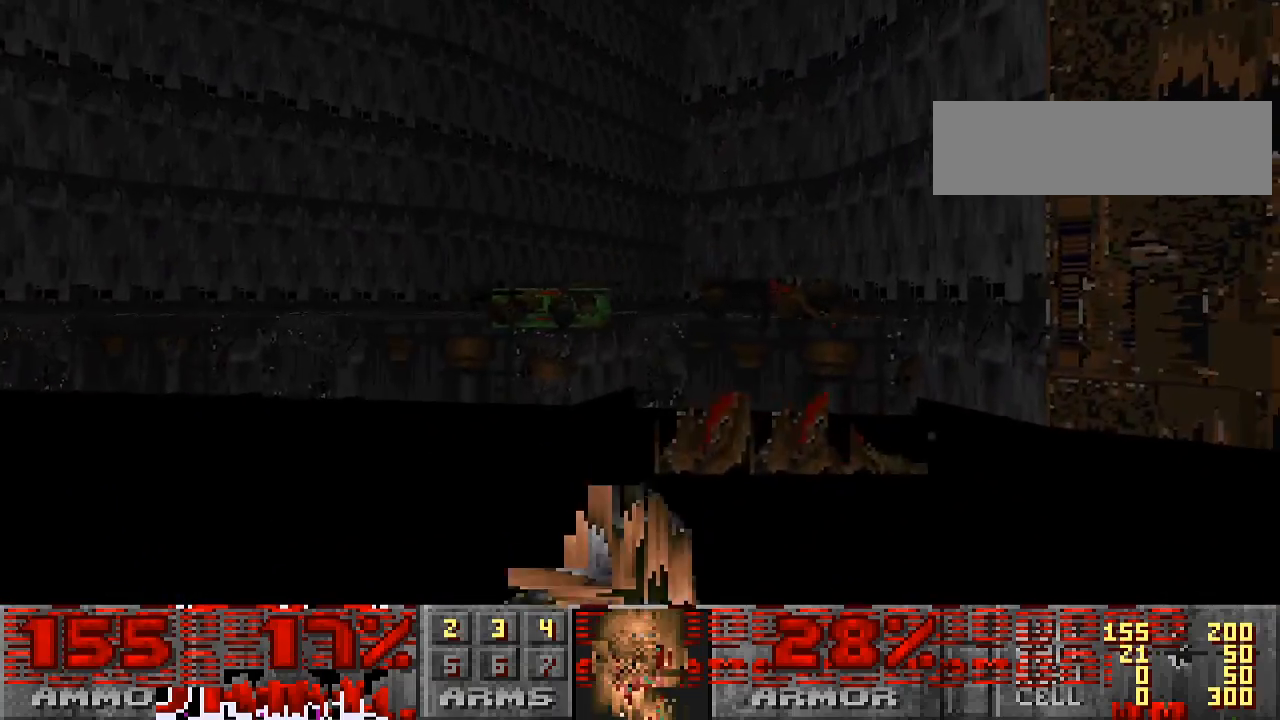
{"keys": [], "mouse": [], "events": [[133, "w", "down"], [367, "w", "up"]]}
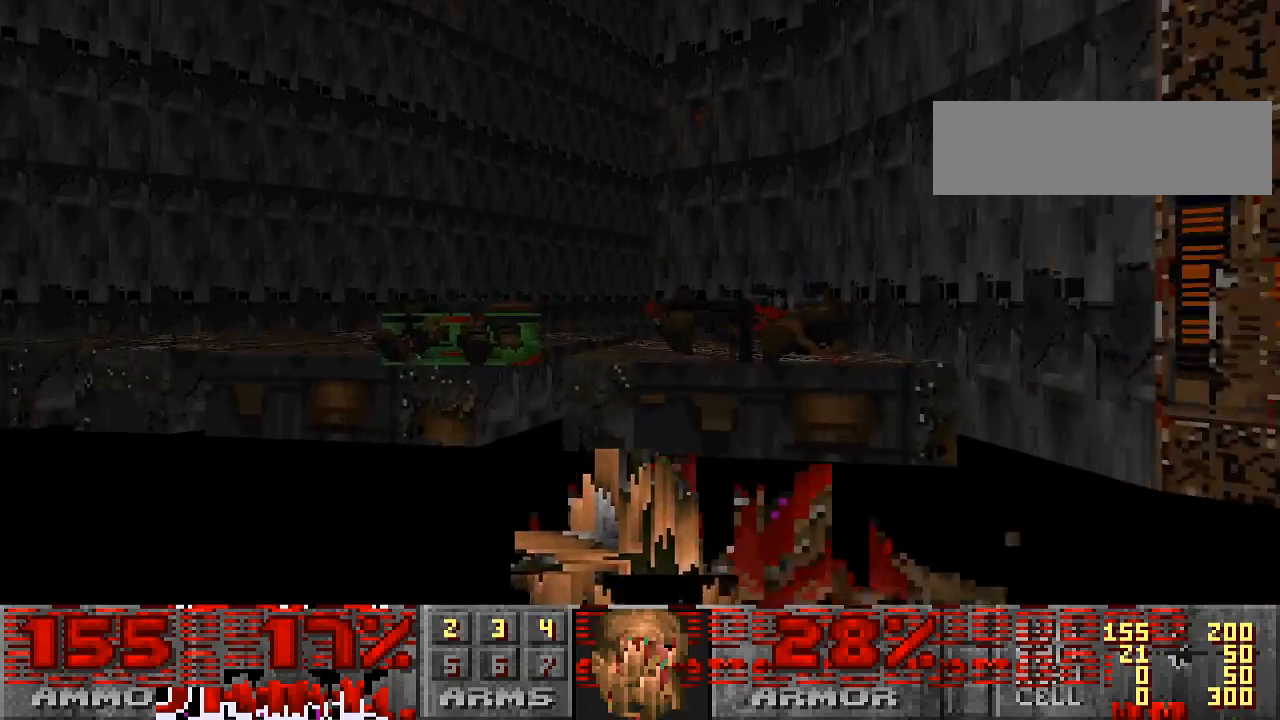
{"keys": [], "mouse": [], "events": []}
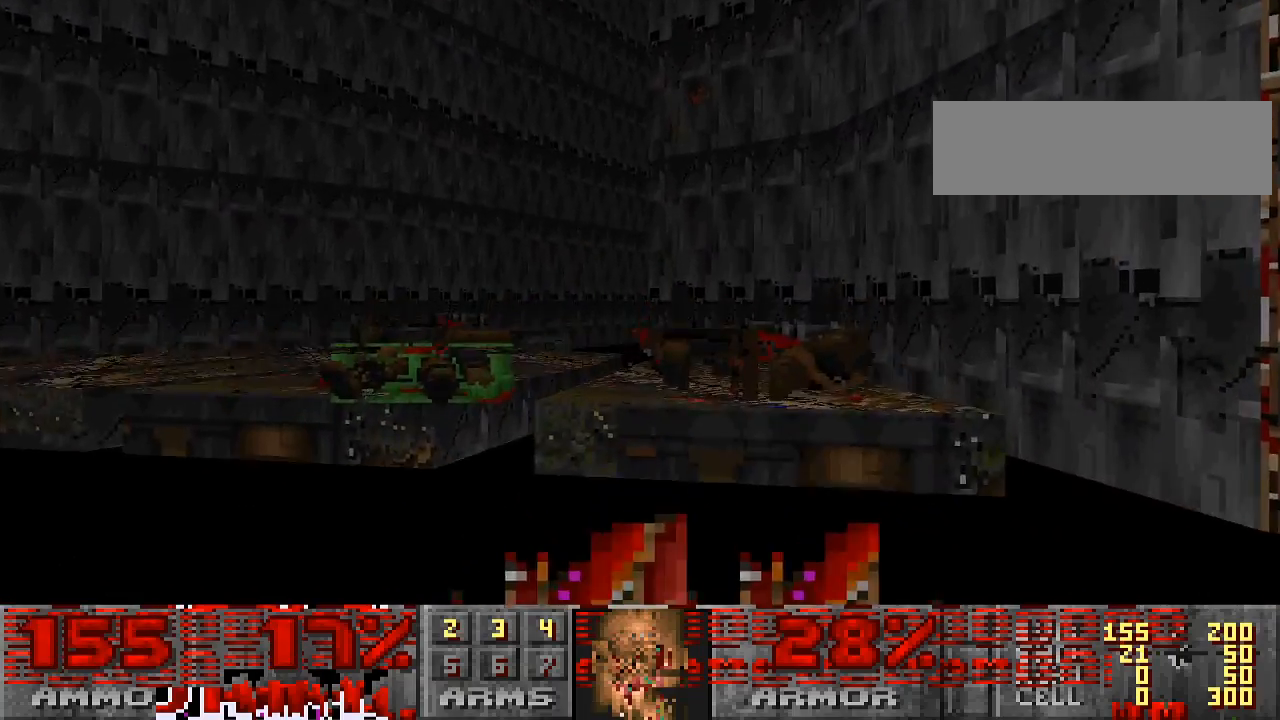
{"keys": ["w"], "mouse": [], "events": [[133, "w", "down"], [267, "d", "down"], [433, "d", "up"]]}
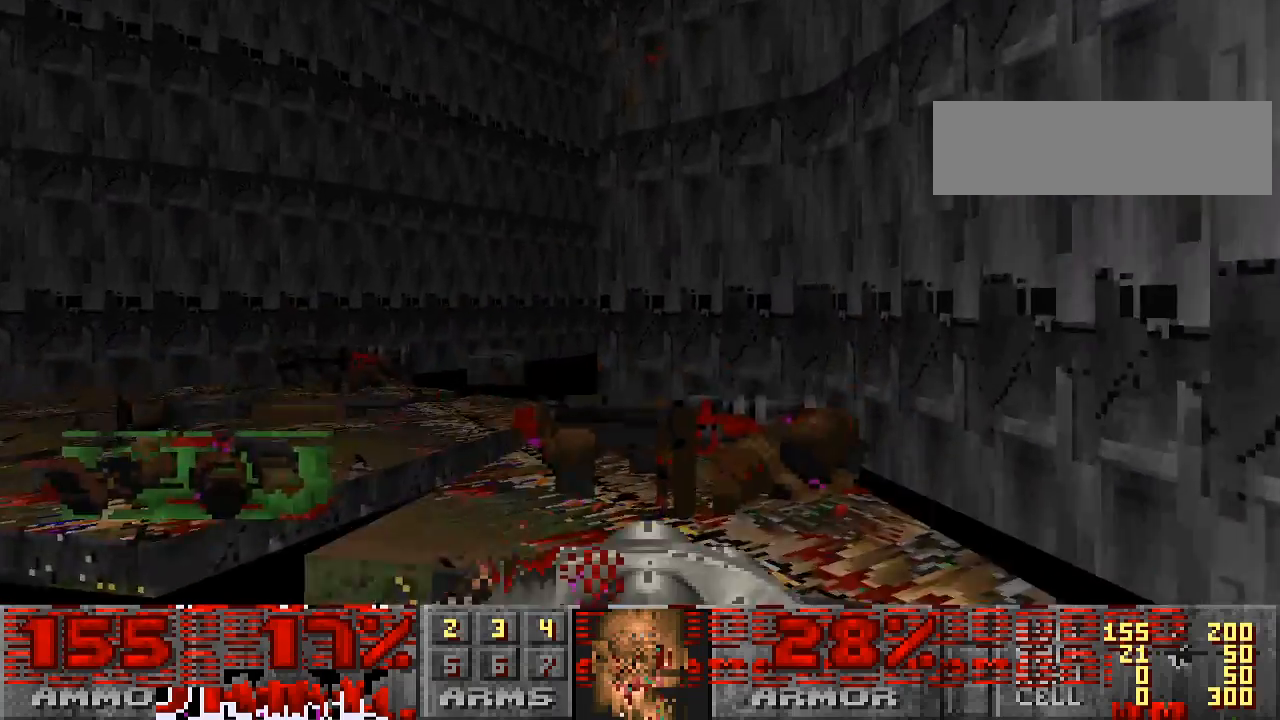
{"keys": [], "mouse": [], "events": [[267, "w", "up"]]}
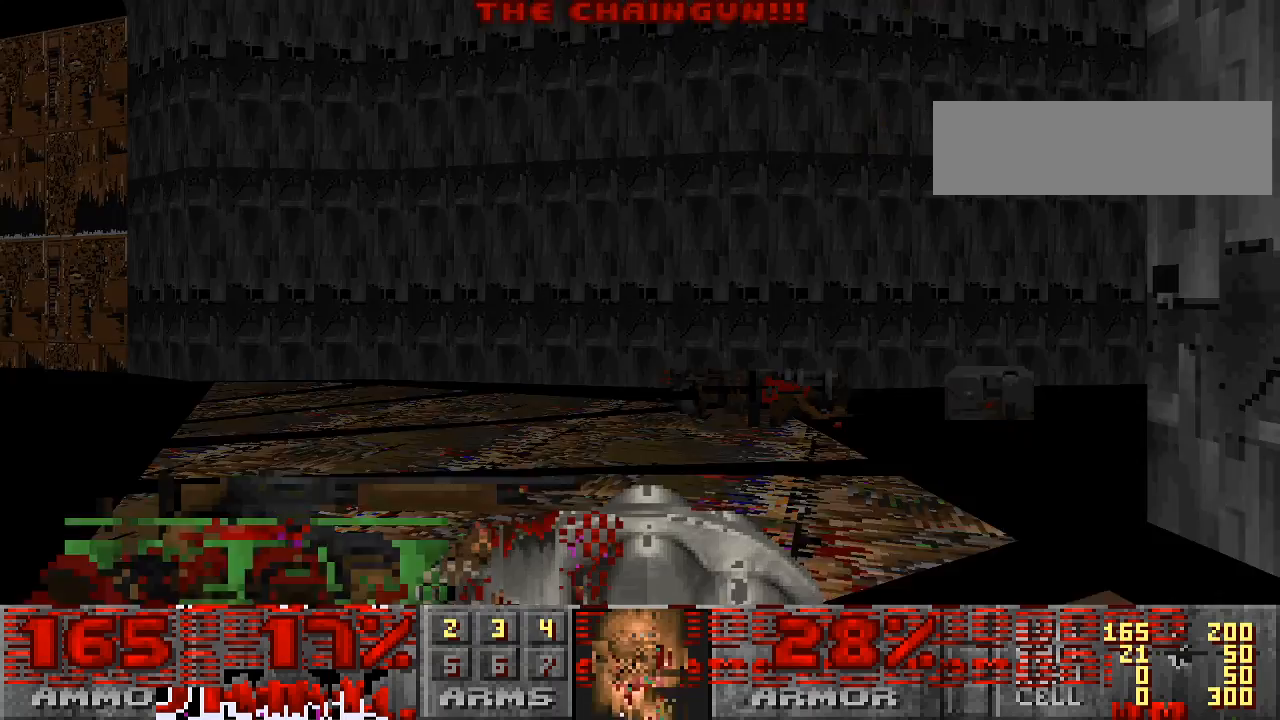
{"keys": ["w"], "mouse": [], "events": [[67, "a", "down"], [200, "w", "down"], [467, "a", "up"]]}
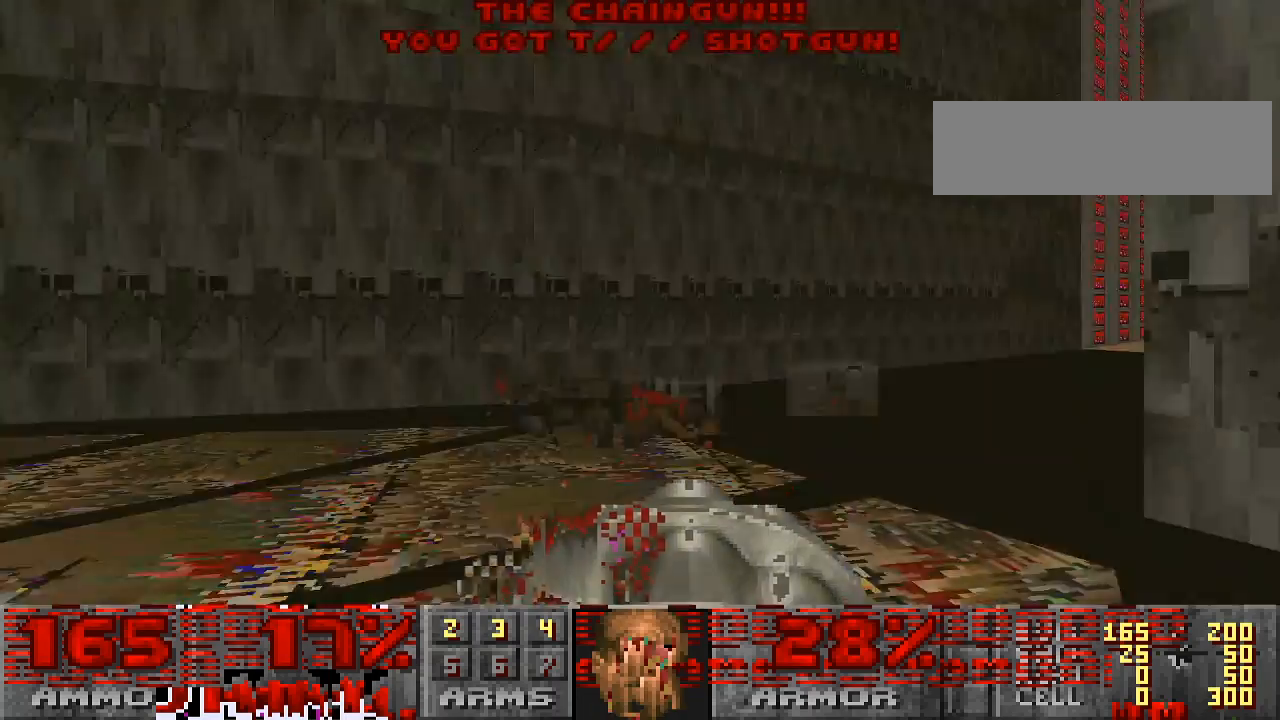
{"keys": ["w"], "mouse": [], "events": [[267, "w", "up"], [300, "a", "down"], [400, "a", "up"], [400, "w", "down"]]}
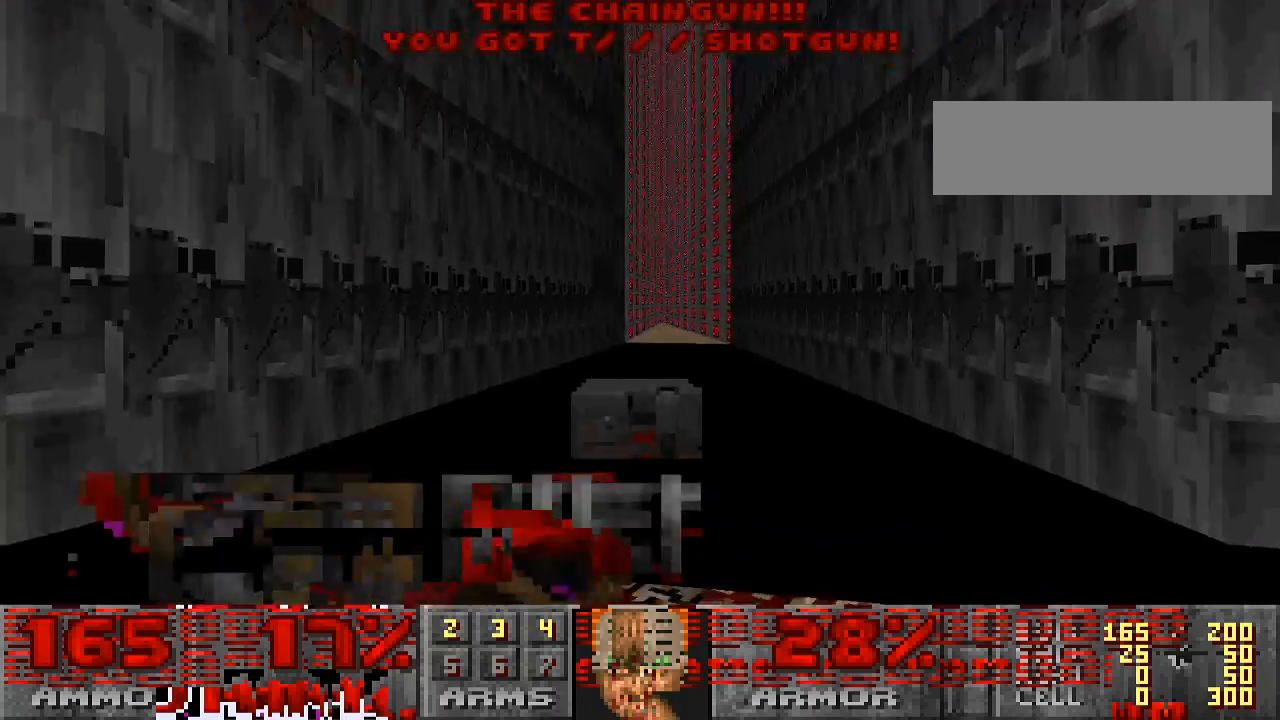
{"keys": ["d"], "mouse": [], "events": [[167, "w", "up"], [400, "d", "down"]]}
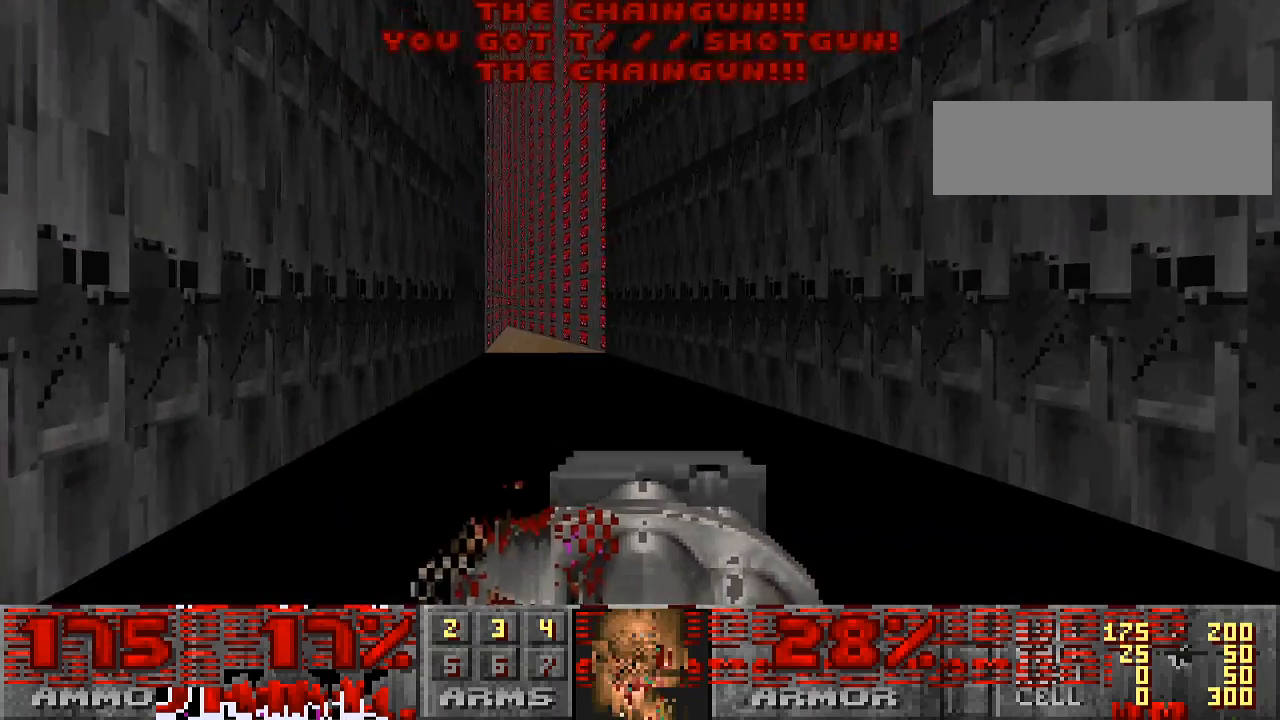
{"keys": [], "mouse": [], "events": [[33, "w", "down"], [67, "d", "up"], [333, "a", "down"], [433, "a", "up"], [467, "w", "up"]]}
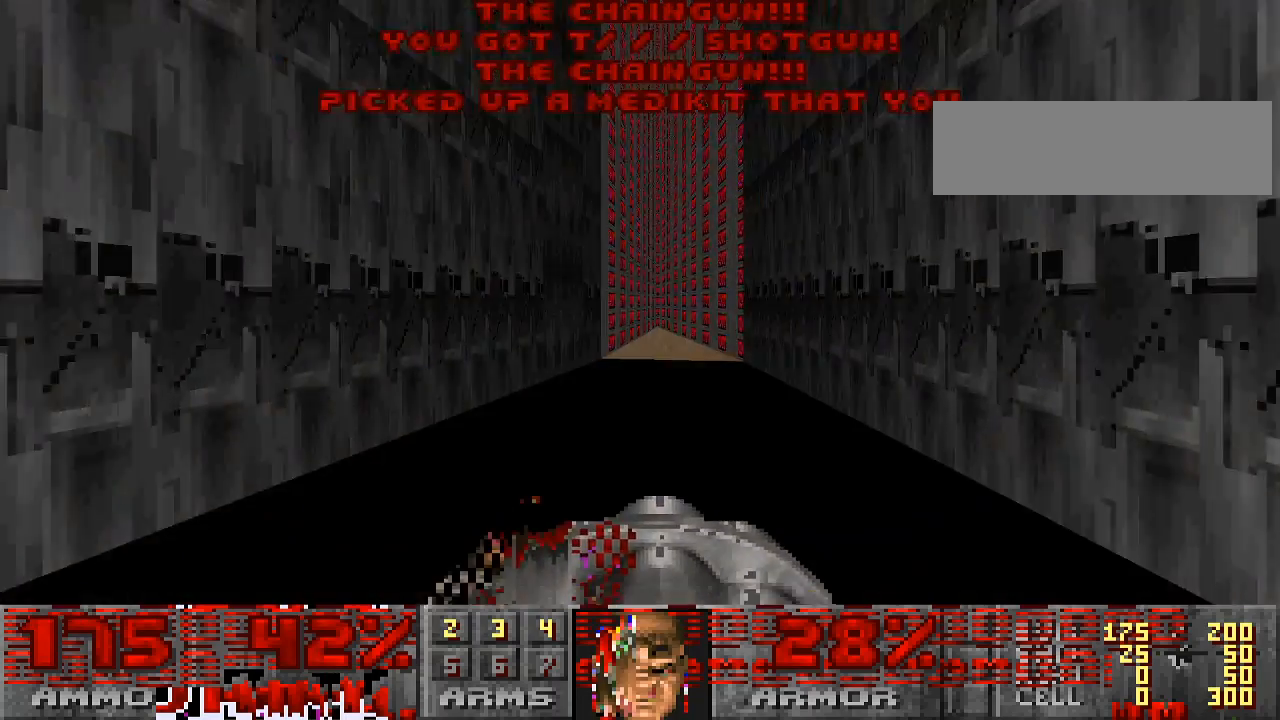
{"keys": ["w"], "mouse": [], "events": [[200, "w", "down"]]}
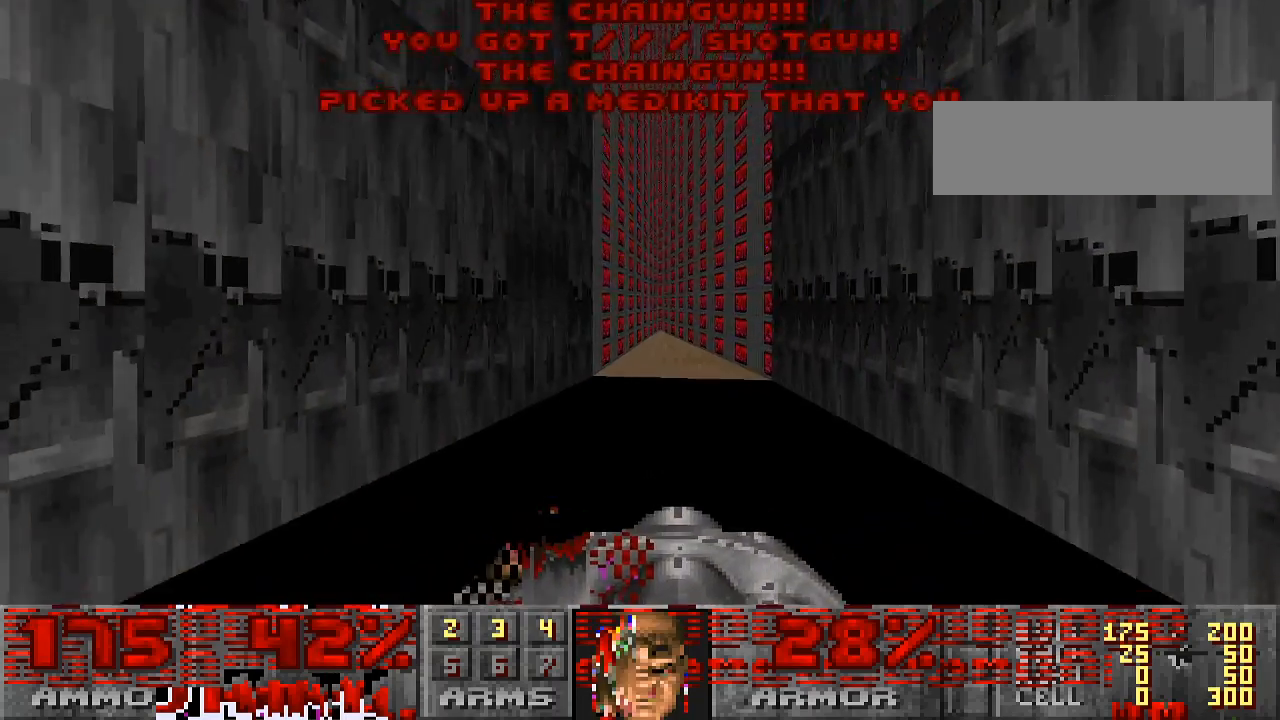
{"keys": ["w"], "mouse": [], "events": [[167, "d", "down"], [267, "d", "up"]]}
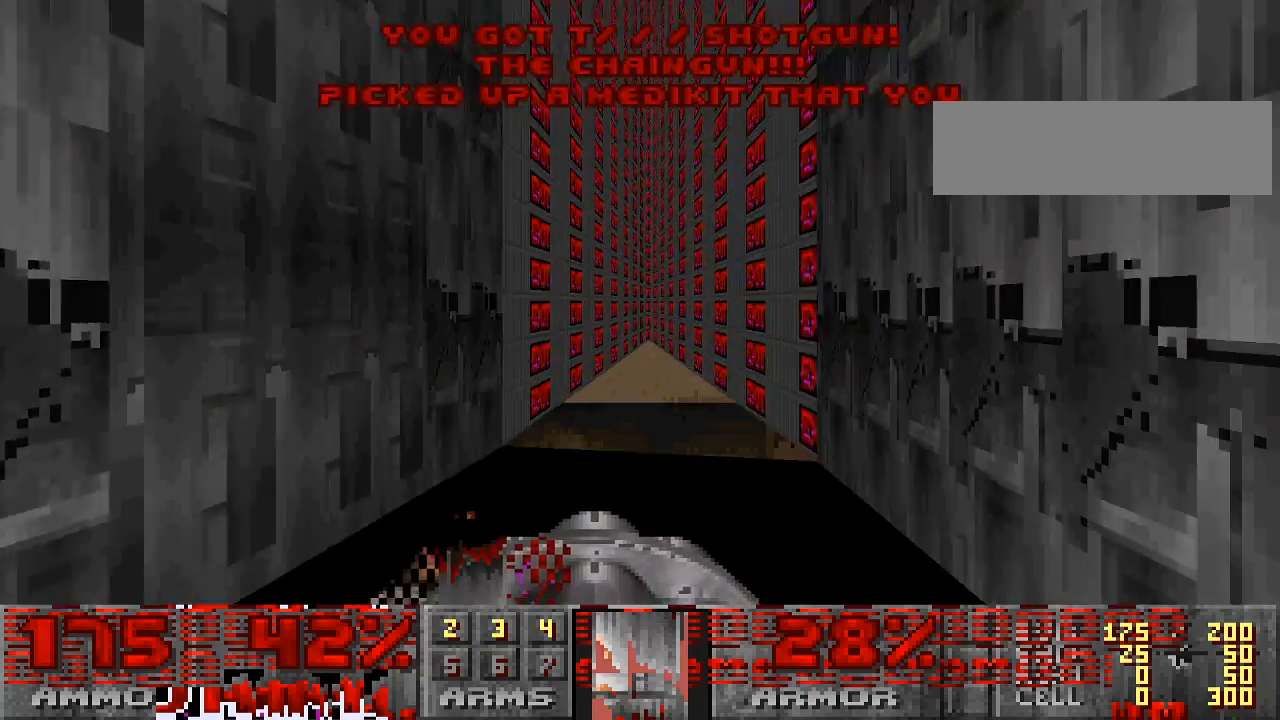
{"keys": ["w"], "mouse": [], "events": []}
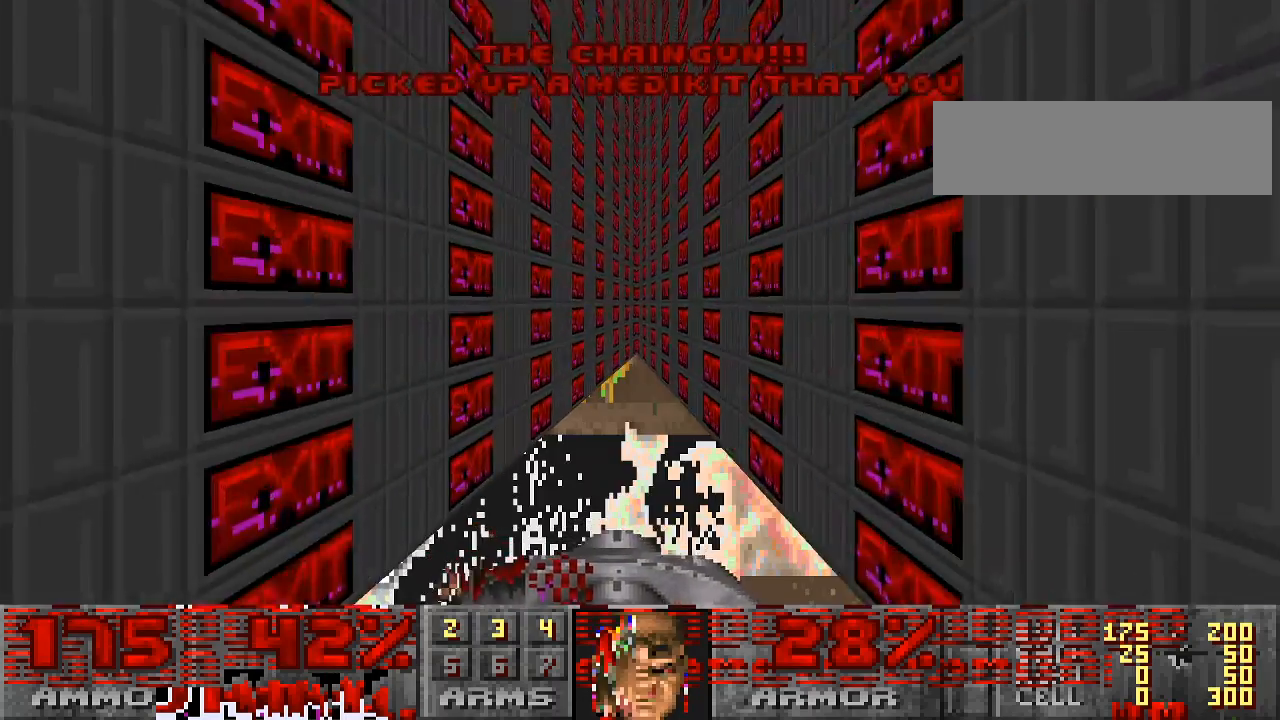
{"keys": [], "mouse": [], "events": [[167, "w", "up"]]}
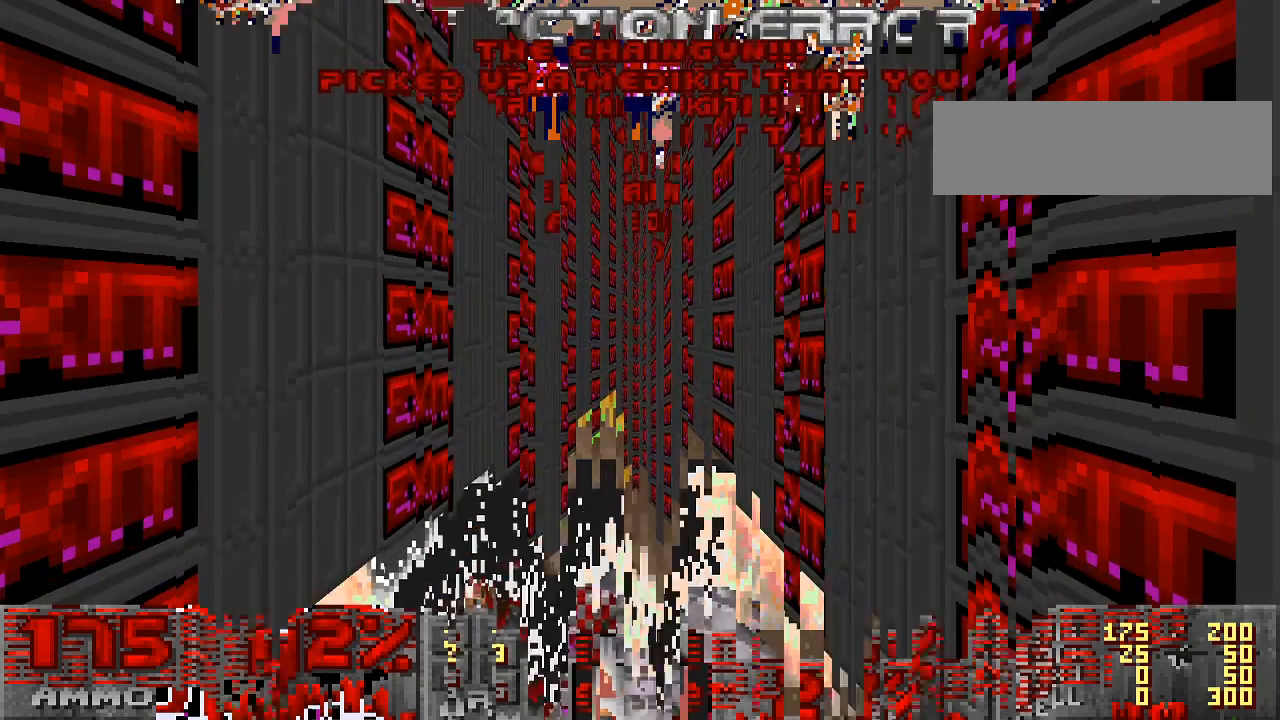
{"keys": [], "mouse": [], "events": []}
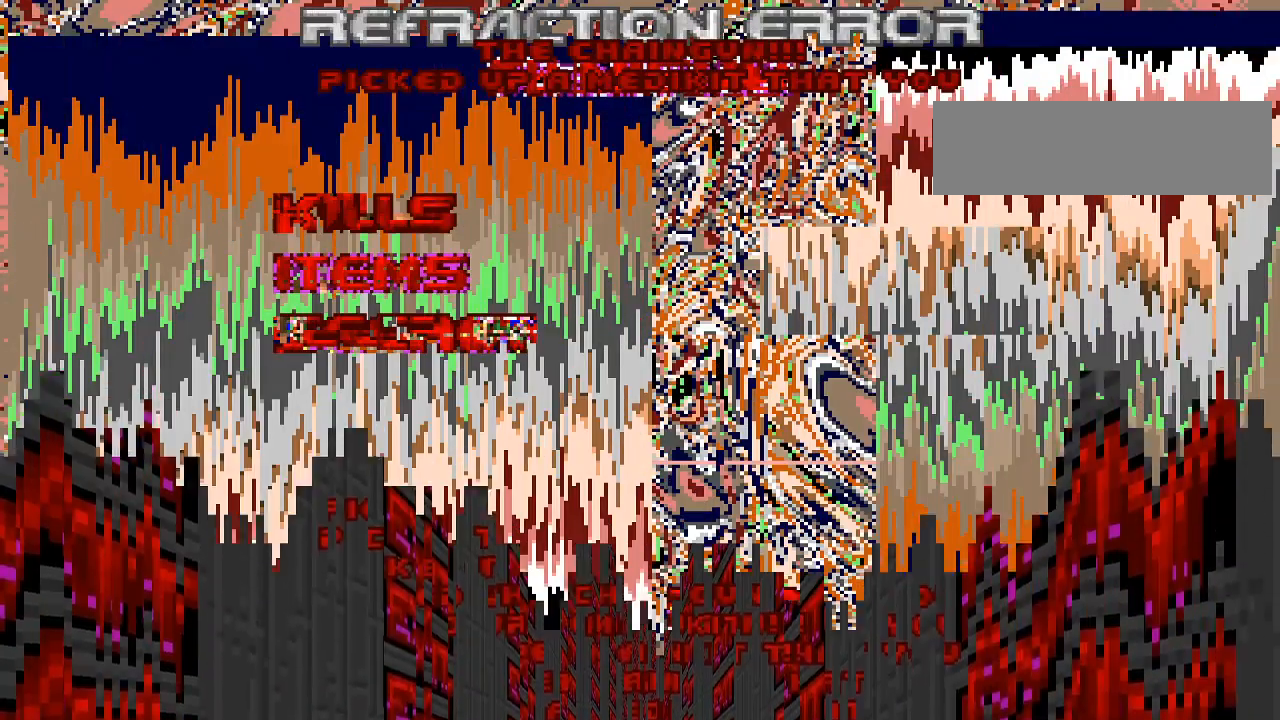
{"keys": [], "mouse": [], "events": []}
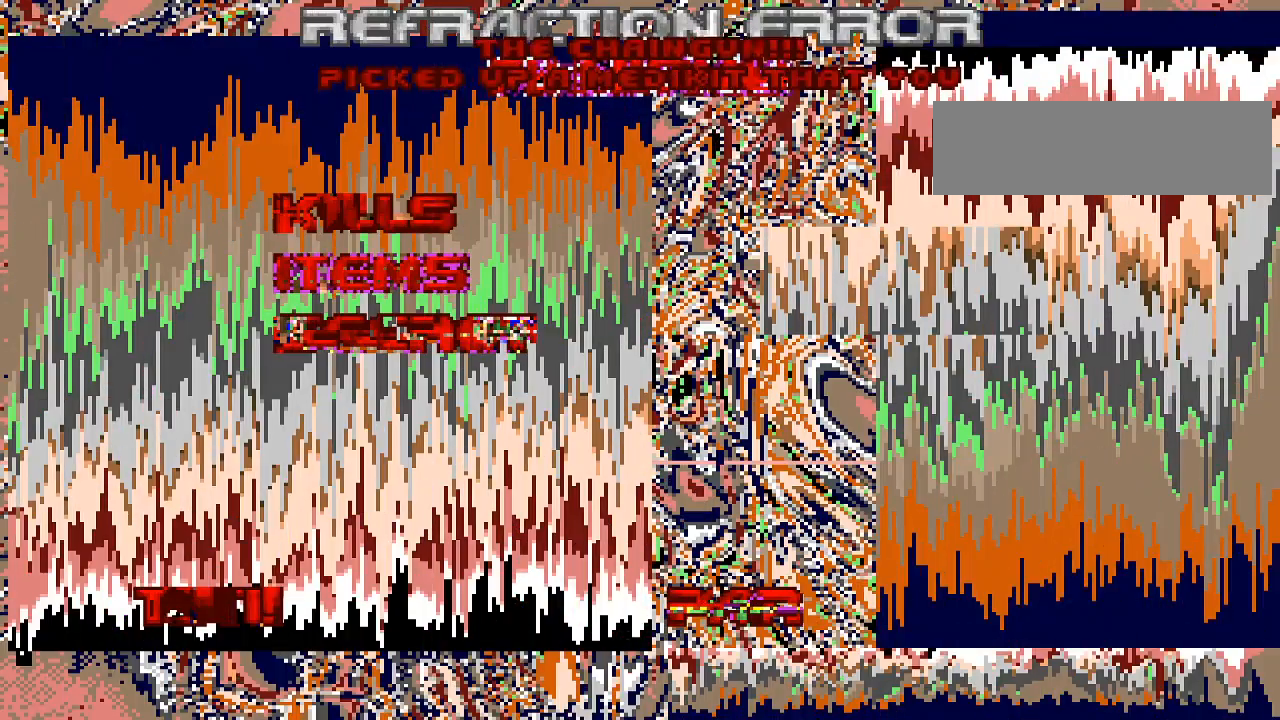
{"keys": [], "mouse": [], "events": [[133, "w", "down"], [333, "w", "up"]]}
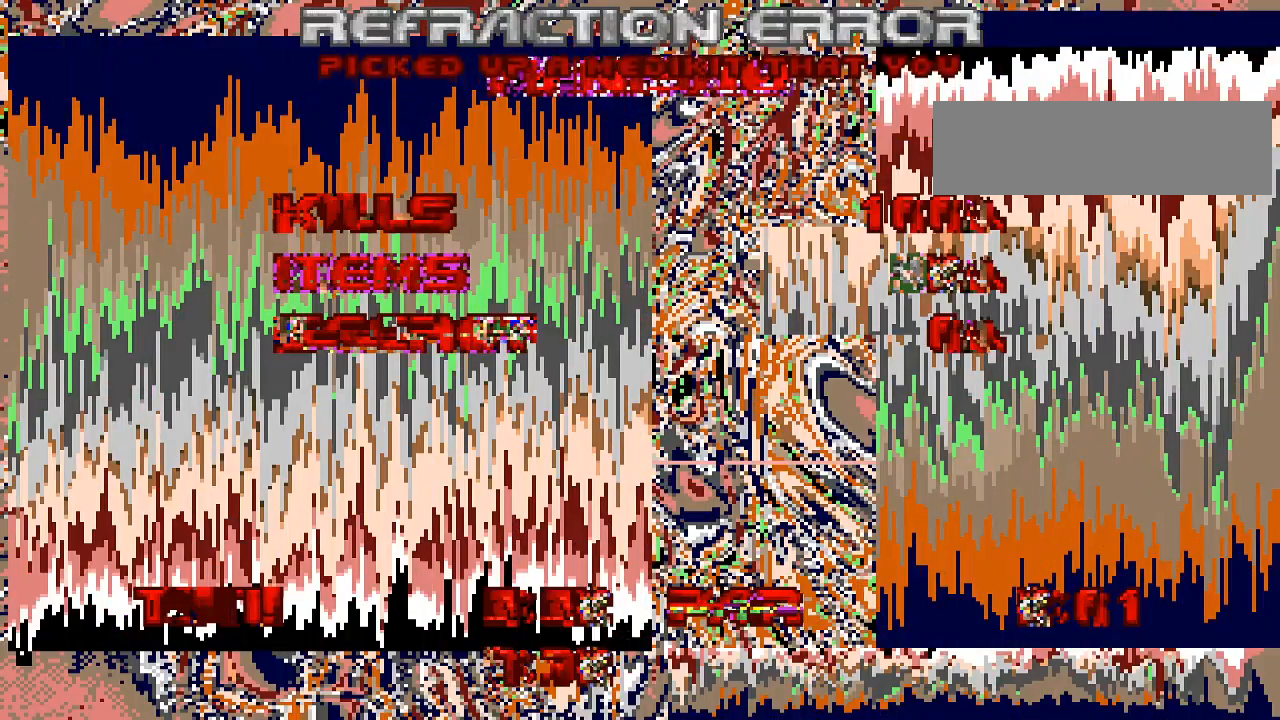
{"keys": [], "mouse": [], "events": []}
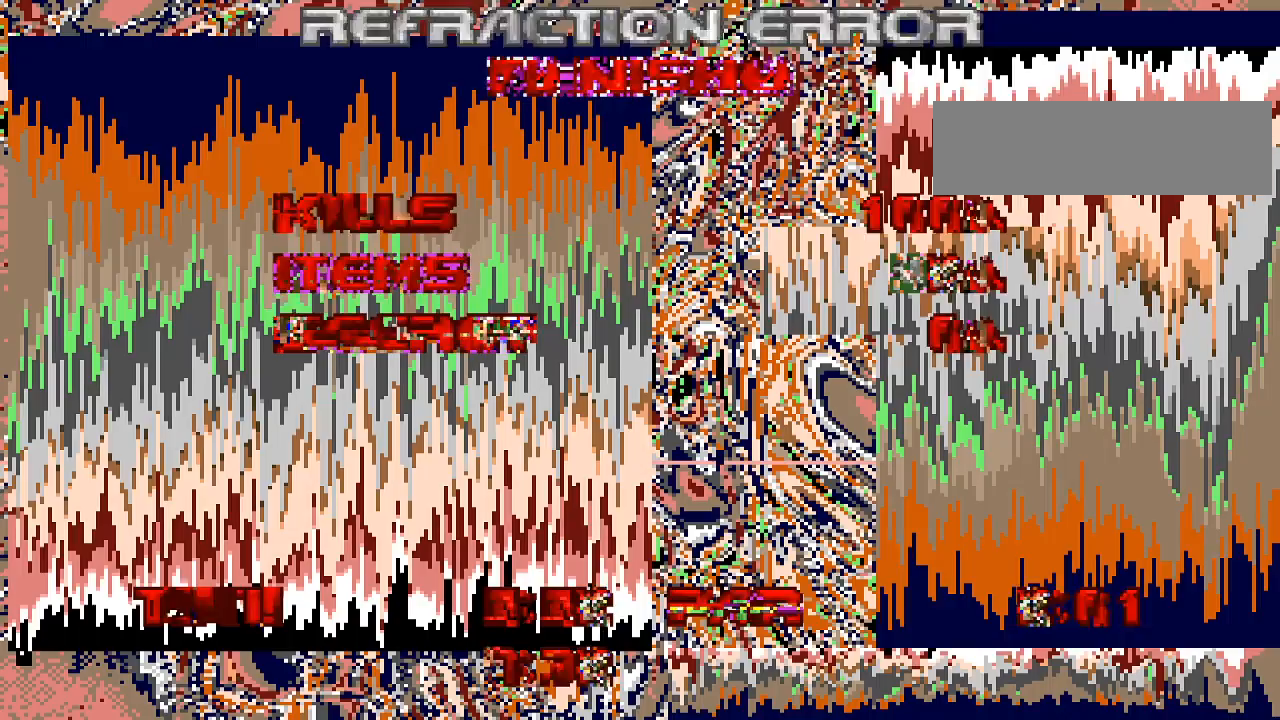
{"keys": [], "mouse": [], "events": [[133, "w", "down"], [267, "w", "up"]]}
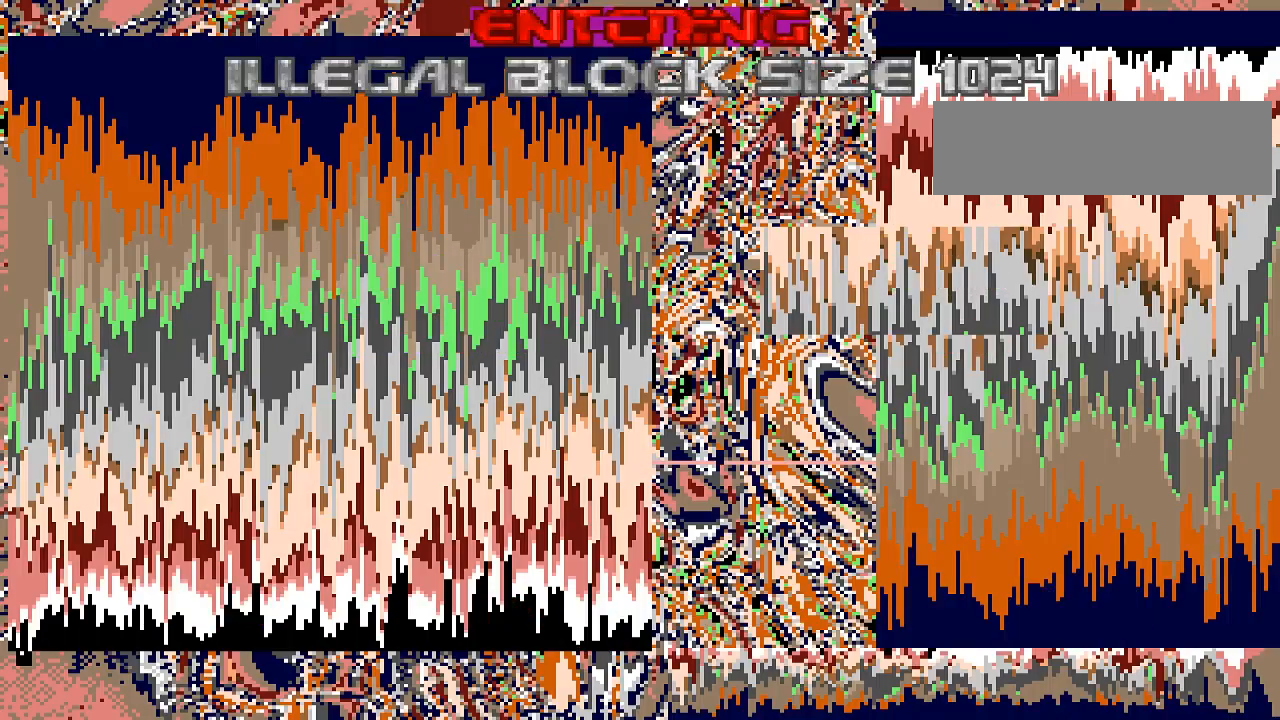
{"keys": [], "mouse": [], "events": [[367, "w", "down"], [500, "w", "up"]]}
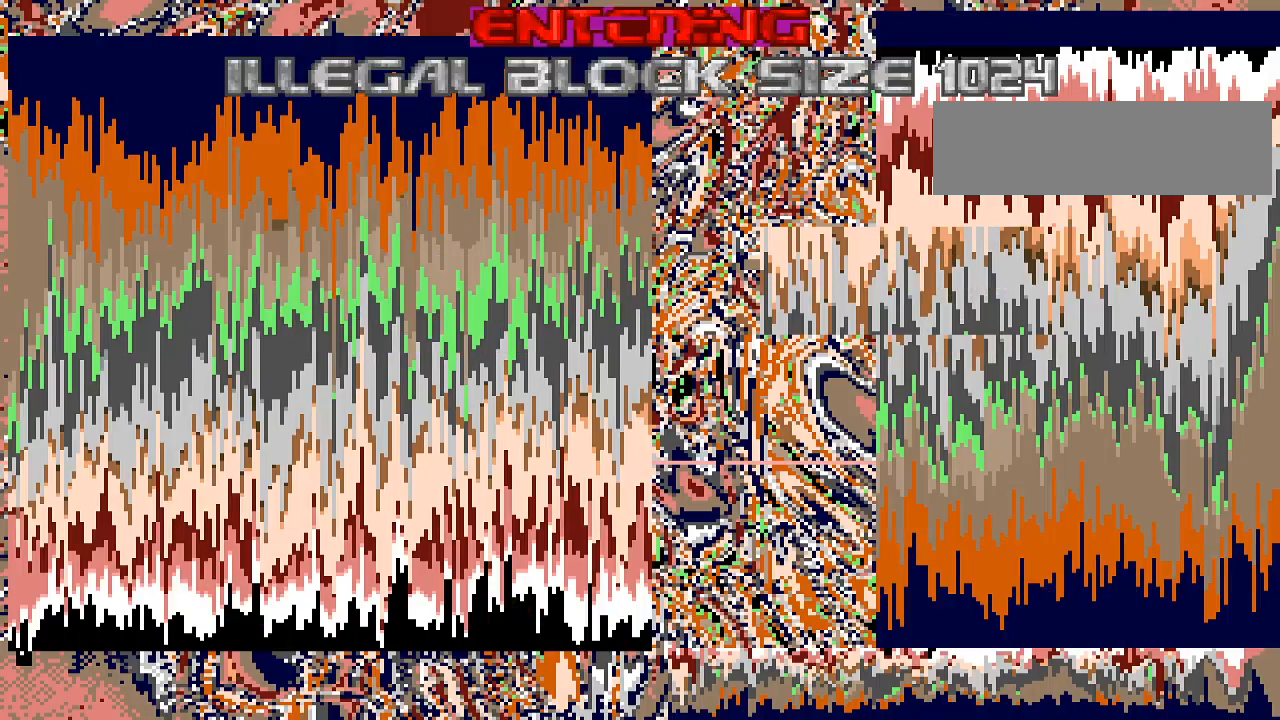
{"keys": [], "mouse": [], "events": []}
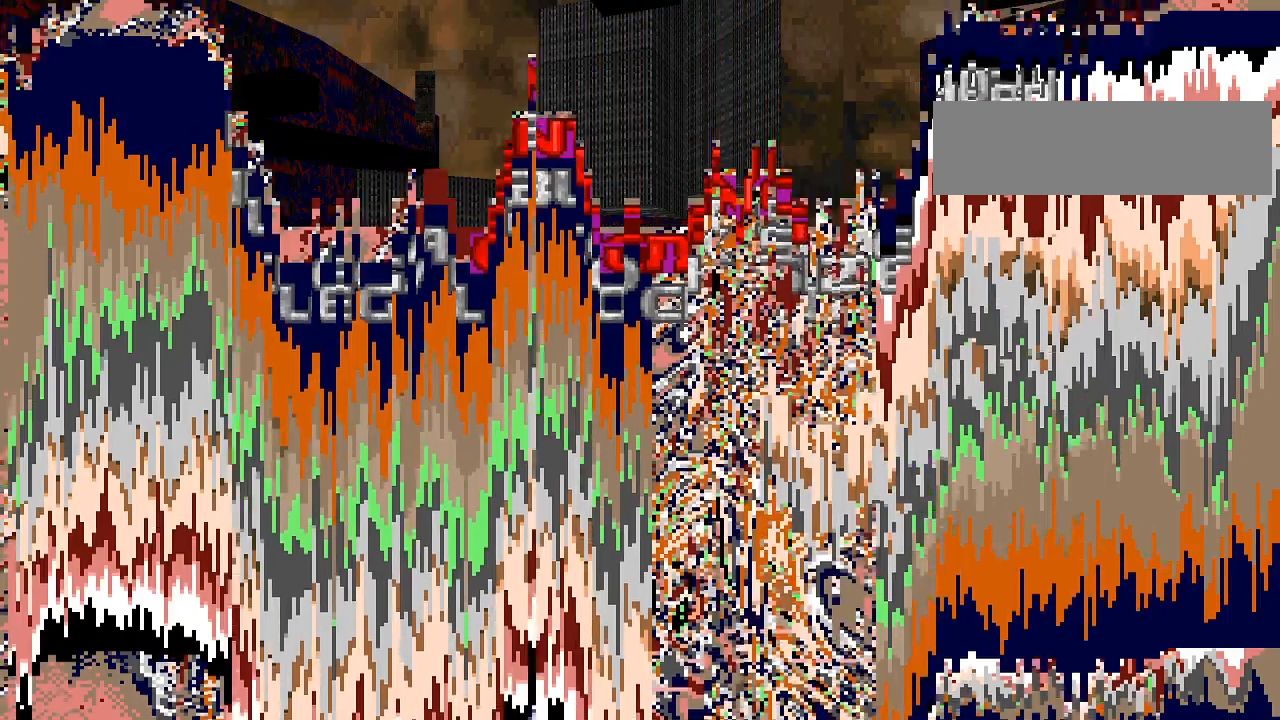
{"keys": [], "mouse": [], "events": []}
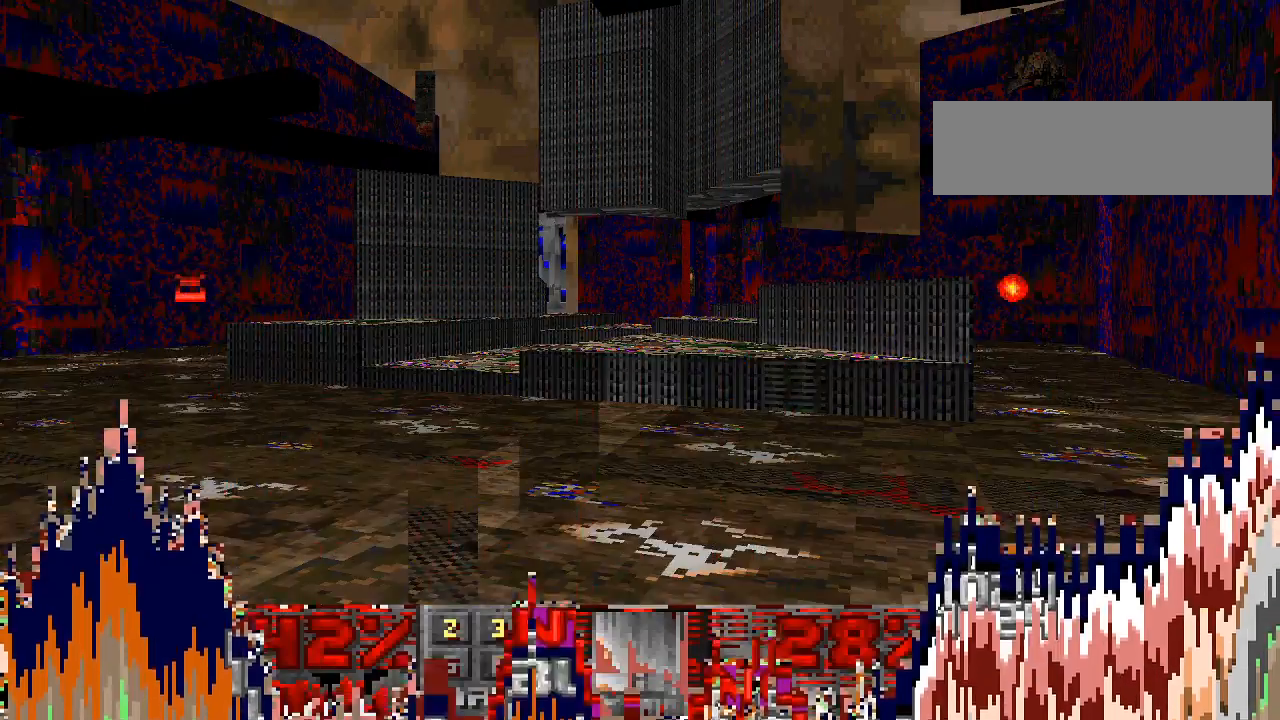
{"keys": [], "mouse": [], "events": []}
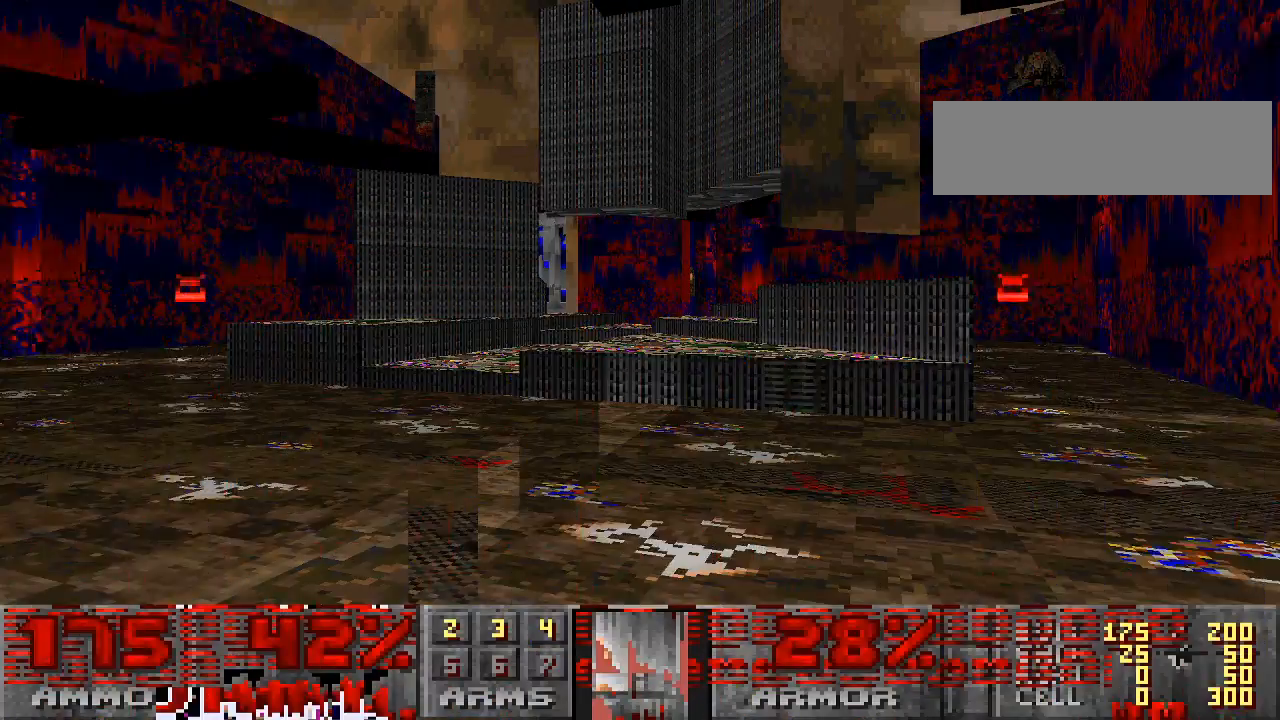
{"keys": [], "mouse": [], "events": [[200, "a", "down"], [333, "w", "down"], [400, "a", "up"], [467, "w", "up"]]}
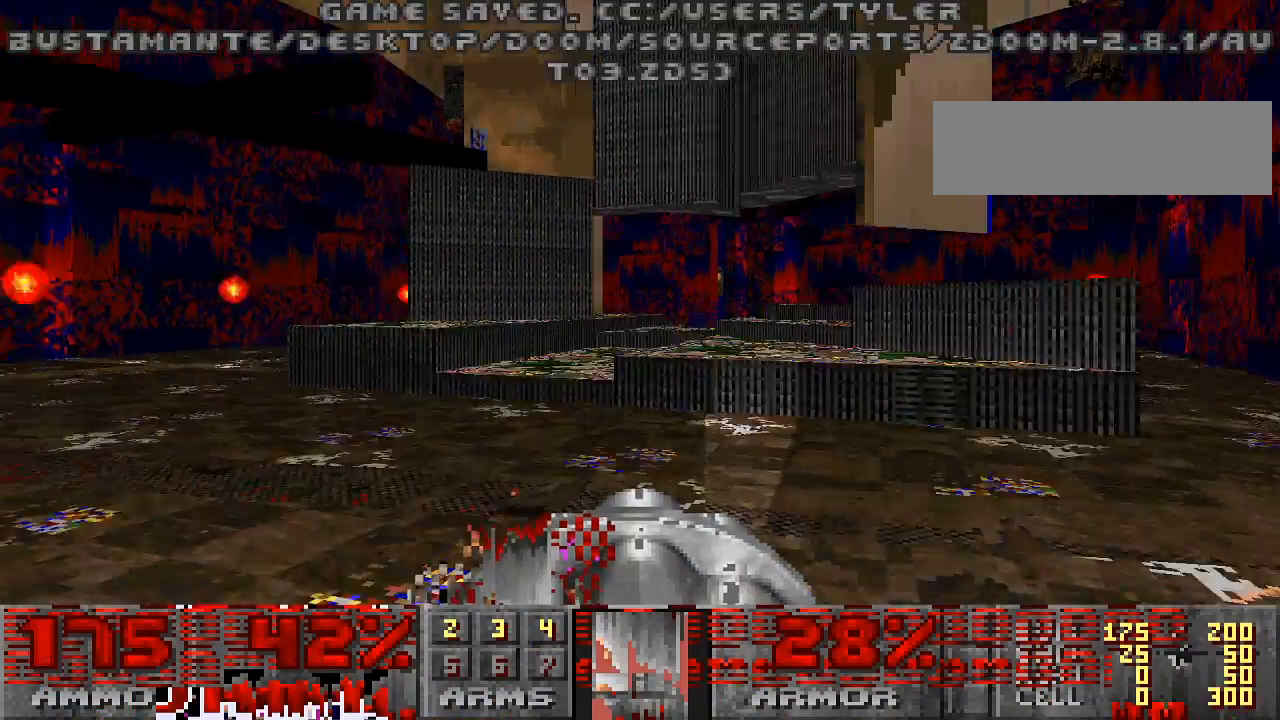
{"keys": [], "mouse": [], "events": [[267, "d", "down"], [367, "d", "up"]]}